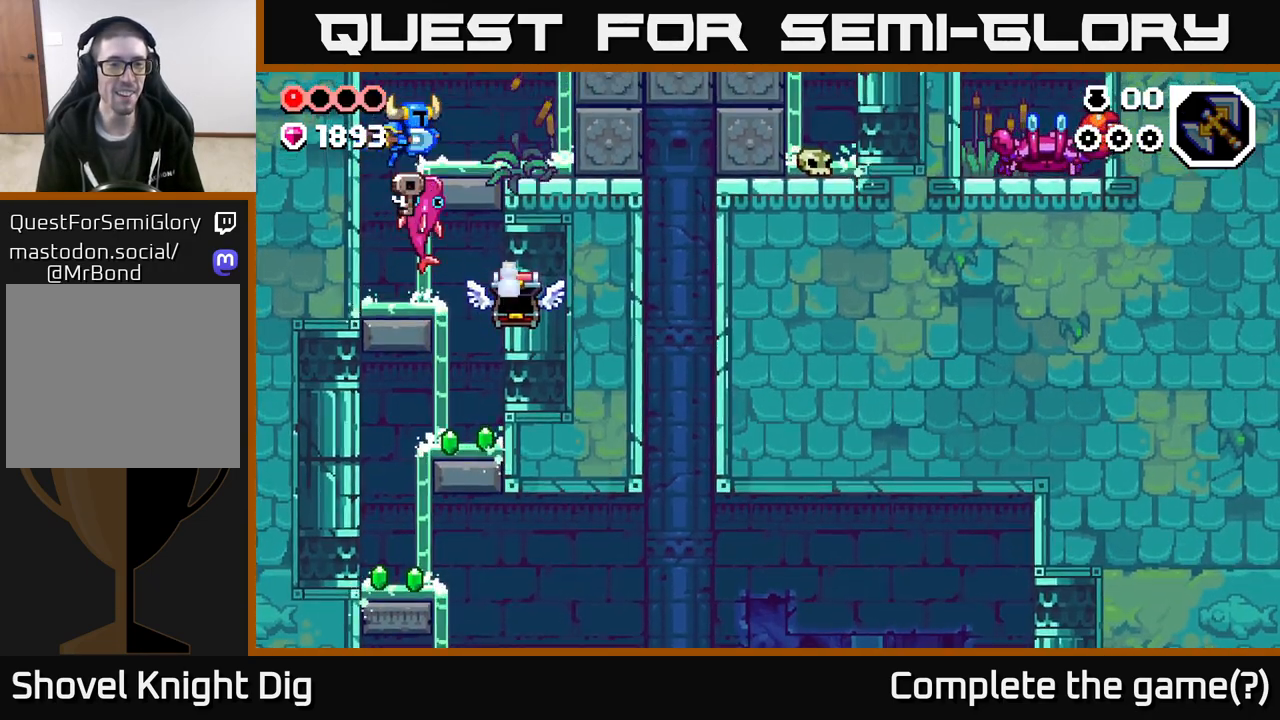
Gameplay with a controller (Xbox layout); each line is a JSON object with the inputs held at the frame after it. "events" lists button and stick changes between this image and that frame as [ms after this image, input, new state], when the widget could be followed in between.
{"buttons": [], "left_stick": "right", "right_stick": "center", "events": [[100, "X", "down"], [133, "left_stick", "down"], [167, "X", "up"], [500, "left_stick", "right"]]}
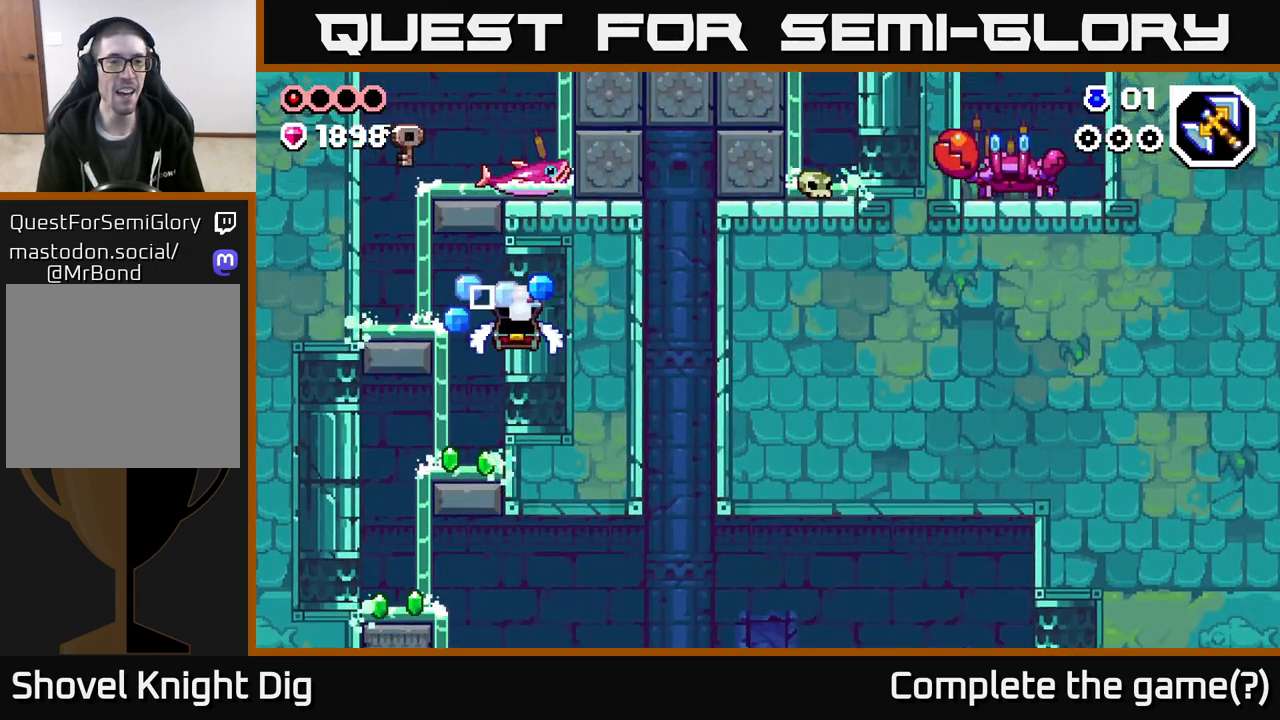
{"buttons": ["A"], "left_stick": "right", "right_stick": "center", "events": [[500, "A", "down"]]}
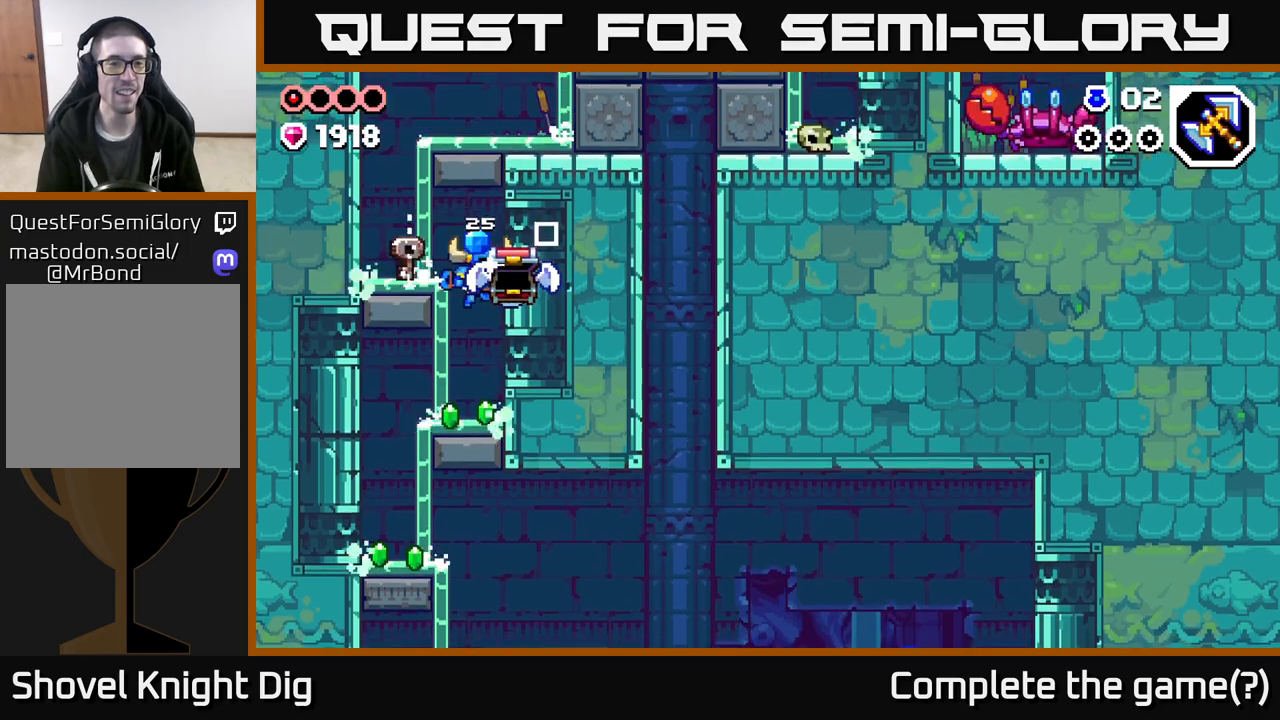
{"buttons": ["A"], "left_stick": "center", "right_stick": "center", "events": [[50, "left_stick", "left"], [133, "A", "up"], [133, "left_stick", "center"], [183, "left_stick", "right"], [350, "A", "down"], [350, "left_stick", "center"]]}
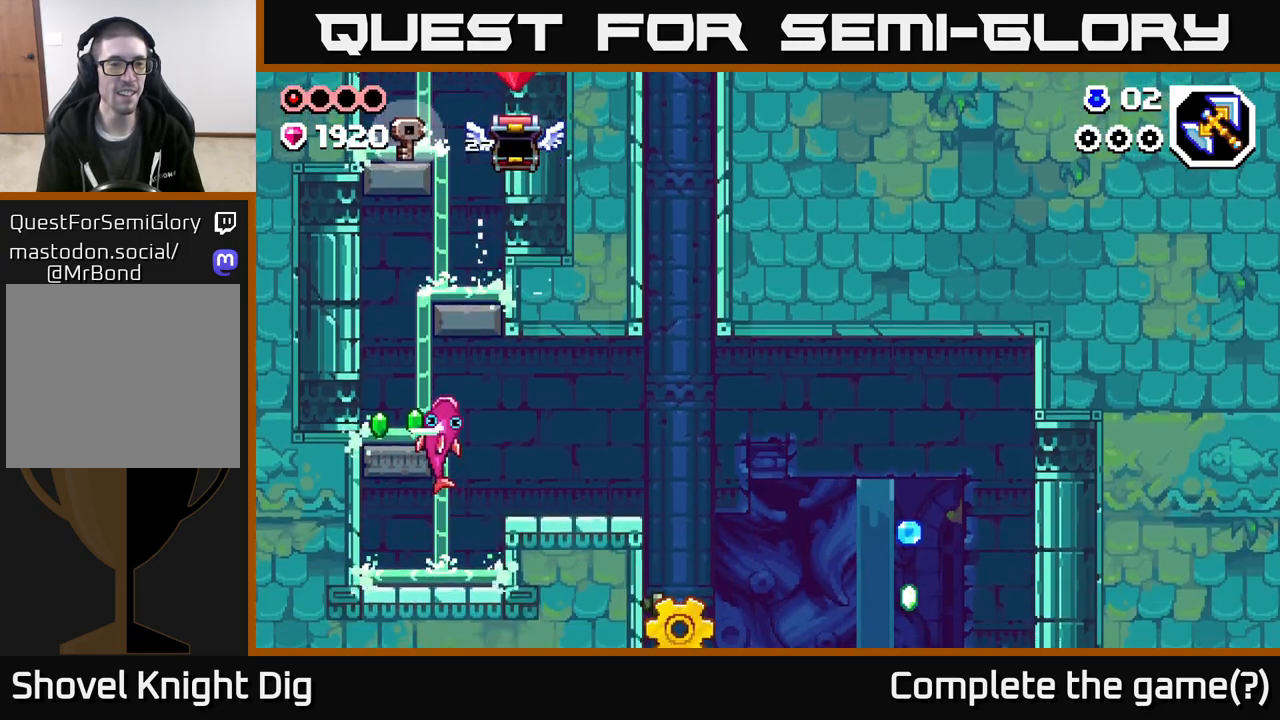
{"buttons": [], "left_stick": "right", "right_stick": "center", "events": [[17, "left_stick", "left"], [283, "A", "up"], [367, "left_stick", "right"]]}
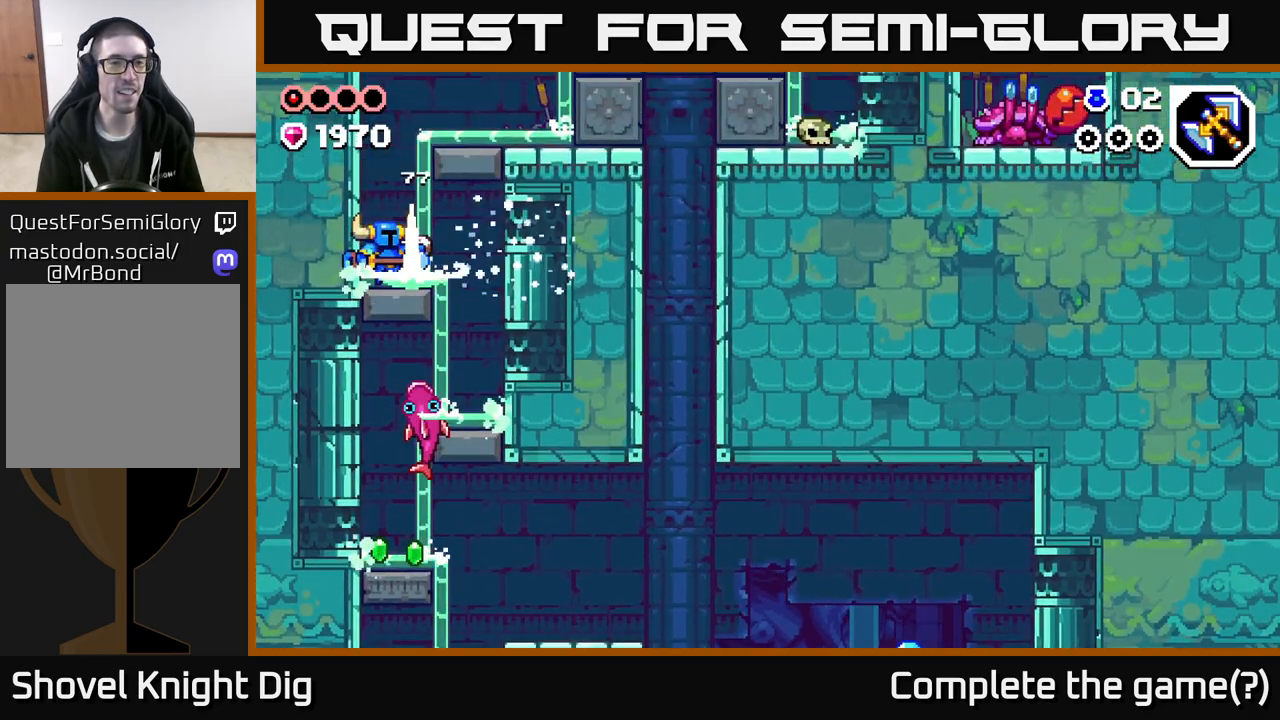
{"buttons": [], "left_stick": "down", "right_stick": "center", "events": [[100, "A", "down"], [133, "left_stick", "down"], [167, "A", "up"]]}
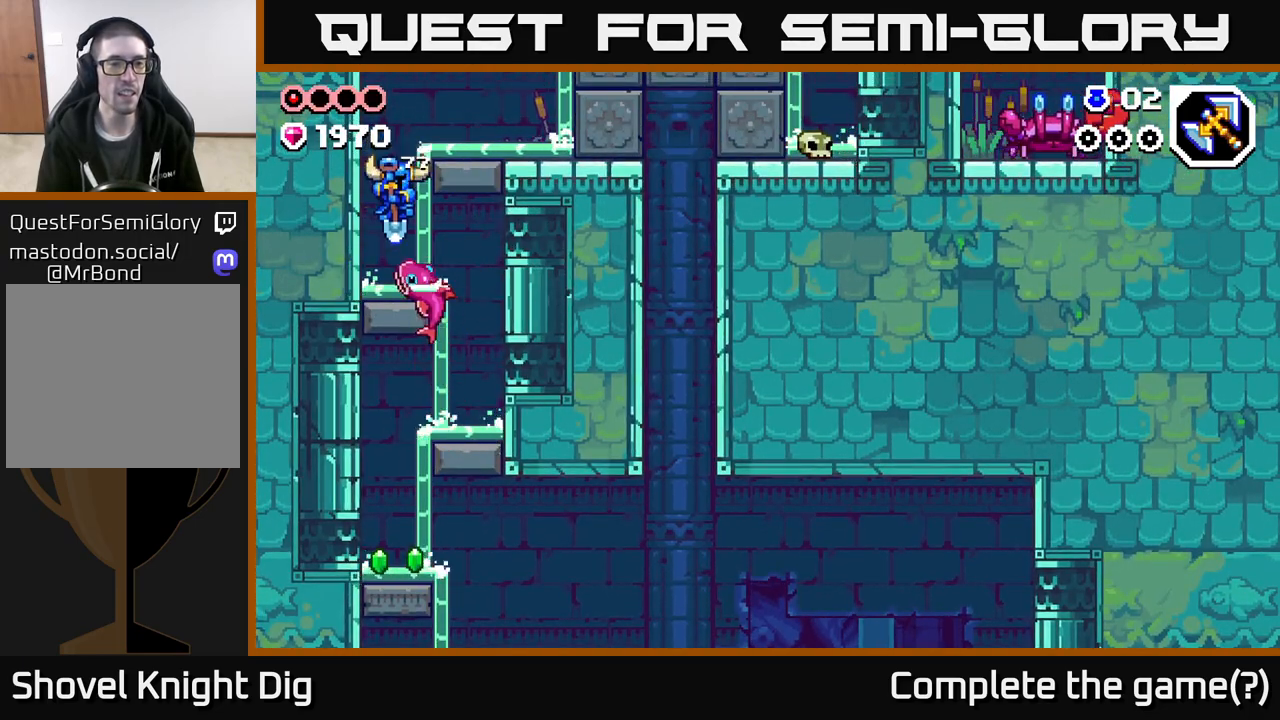
{"buttons": [], "left_stick": "down", "right_stick": "center", "events": [[17, "A", "down"], [150, "A", "up"]]}
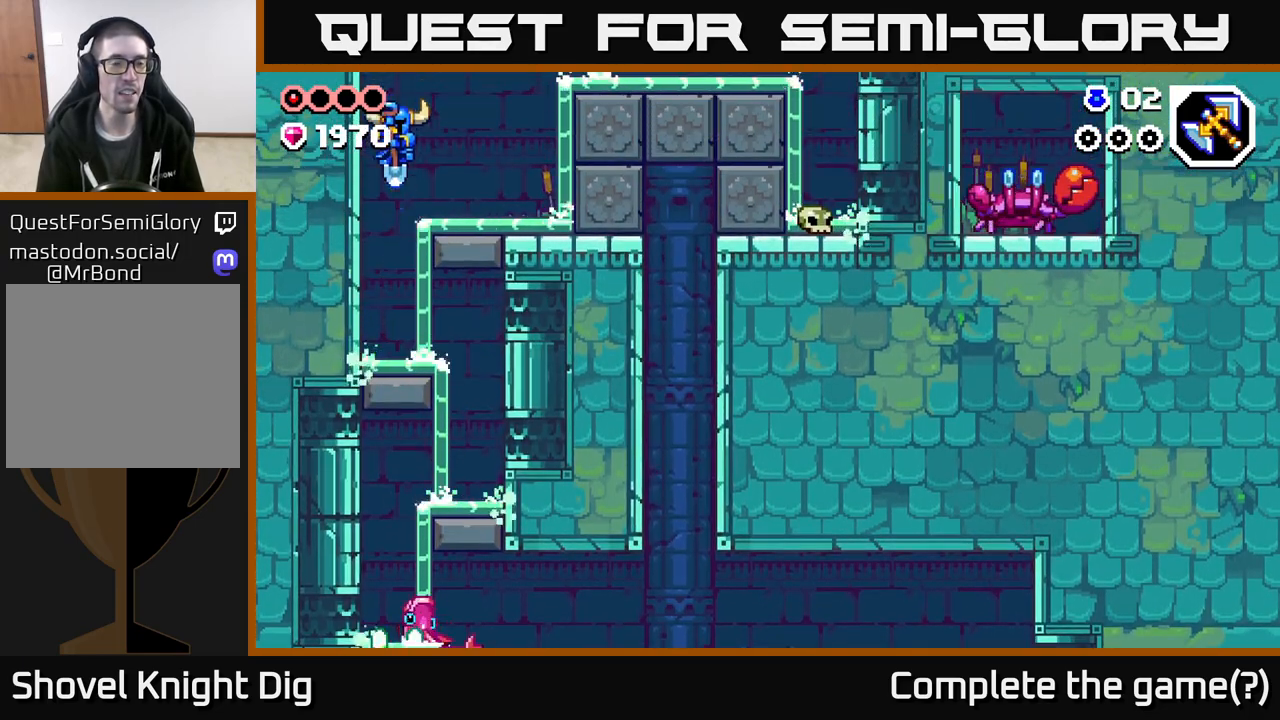
{"buttons": ["A"], "left_stick": "down-right", "right_stick": "center", "events": [[250, "left_stick", "down-right"], [500, "A", "down"]]}
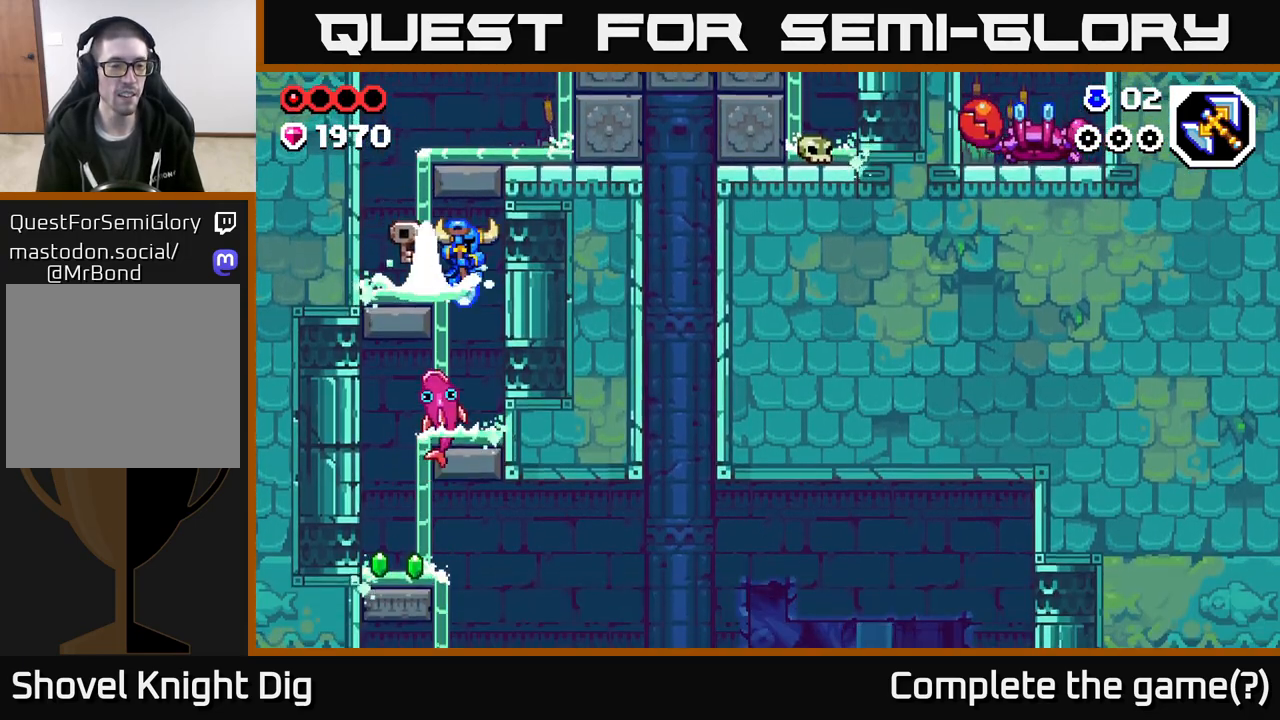
{"buttons": [], "left_stick": "down-right", "right_stick": "center", "events": [[17, "left_stick", "down"], [67, "A", "up"], [483, "left_stick", "down-right"]]}
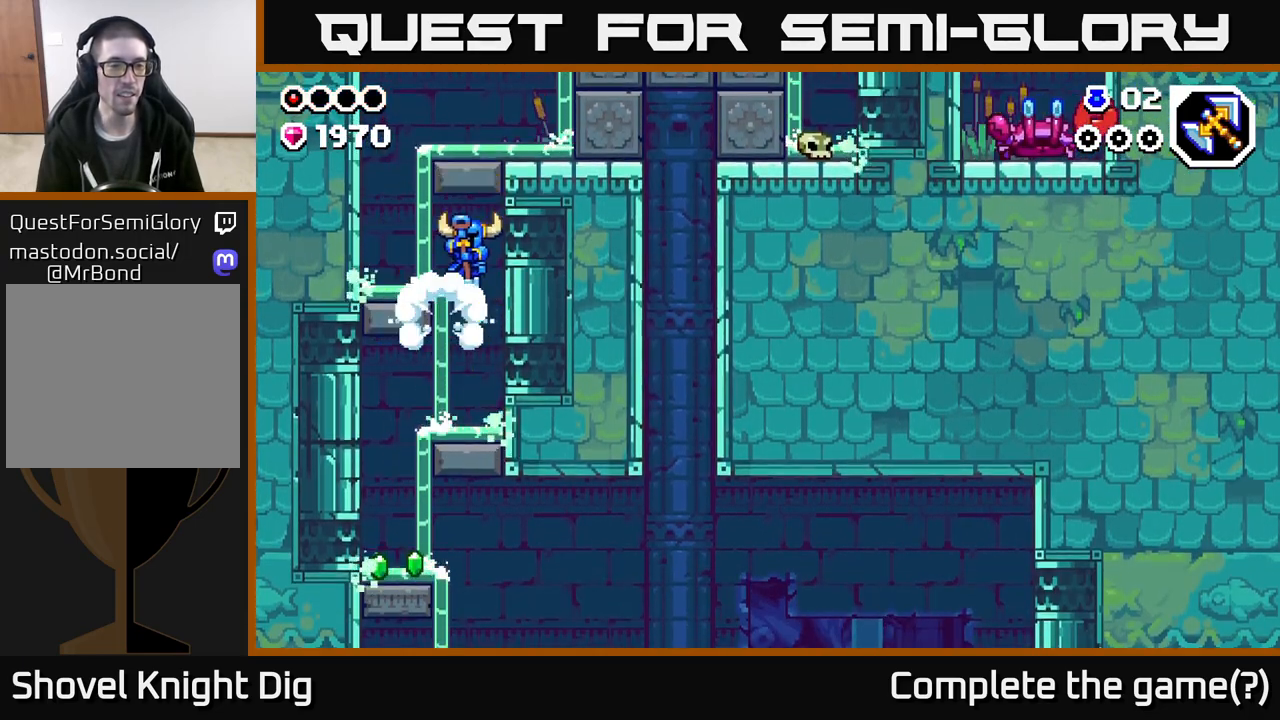
{"buttons": [], "left_stick": "left", "right_stick": "center", "events": [[117, "left_stick", "down-left"], [233, "left_stick", "left"], [333, "A", "down"], [400, "A", "up"]]}
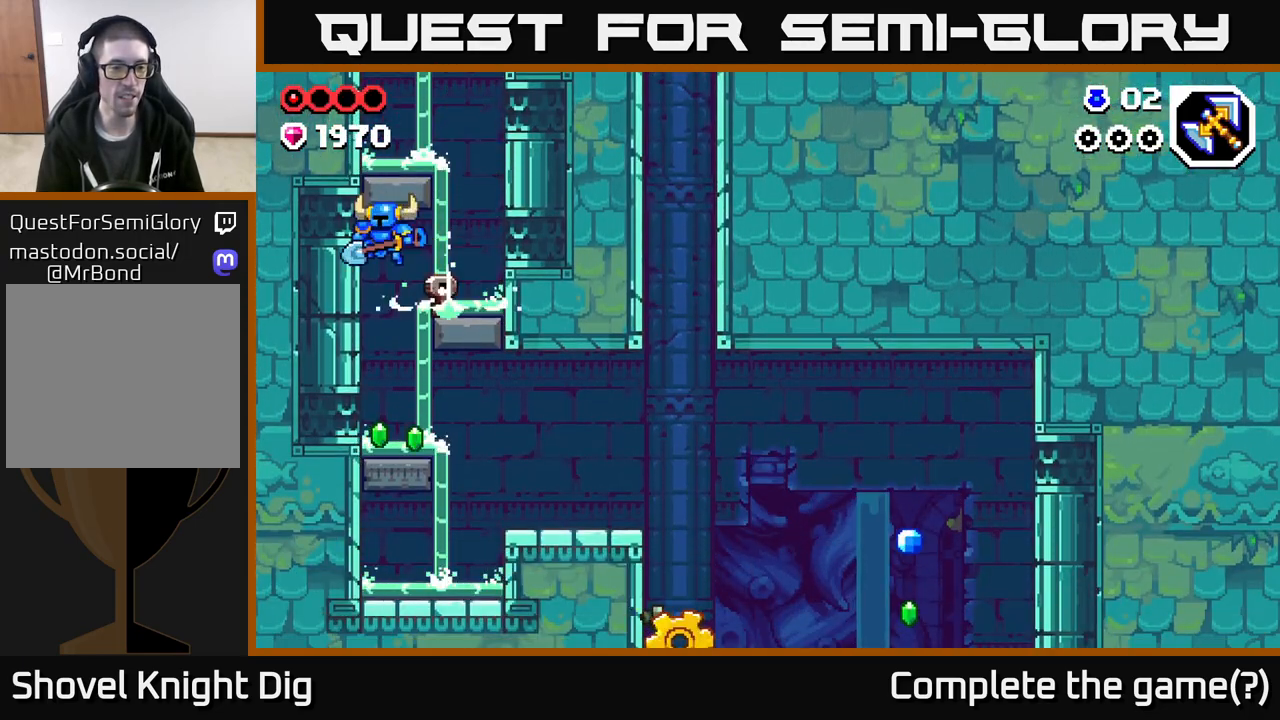
{"buttons": ["A"], "left_stick": "right", "right_stick": "center", "events": [[283, "left_stick", "center"], [350, "left_stick", "right"], [433, "A", "down"]]}
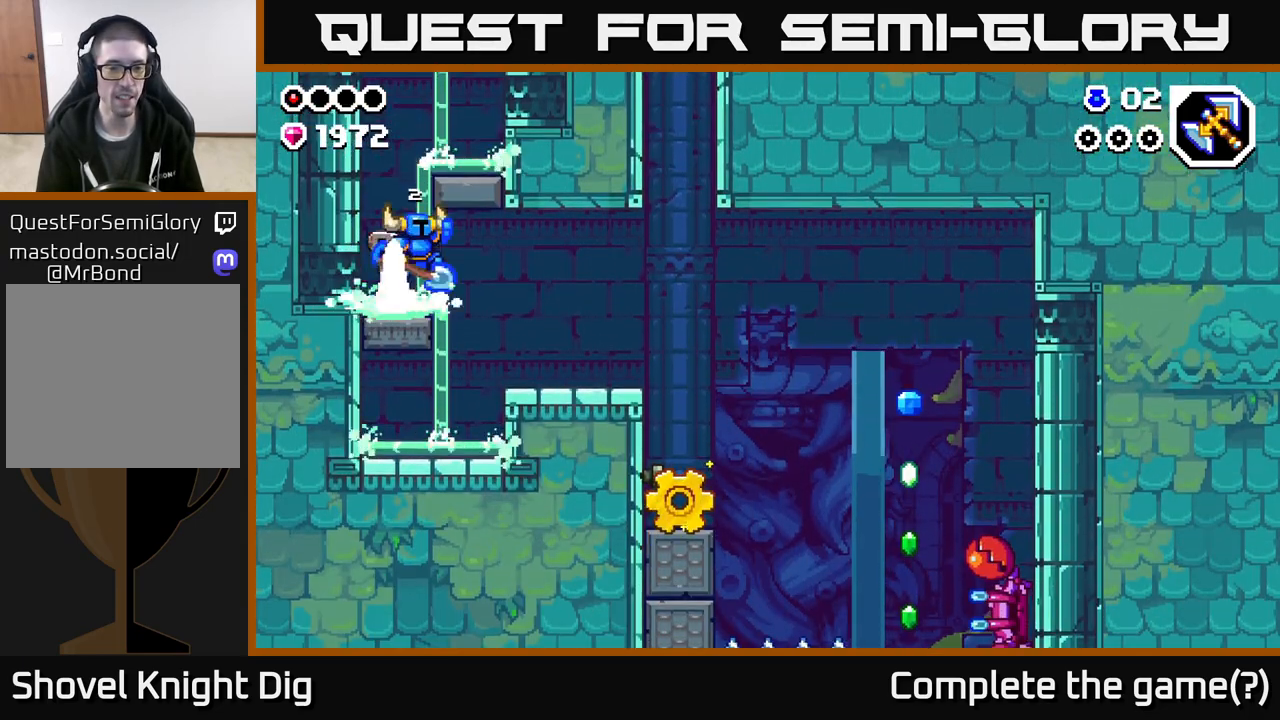
{"buttons": ["A"], "left_stick": "right", "right_stick": "center", "events": [[50, "A", "up"], [483, "A", "down"]]}
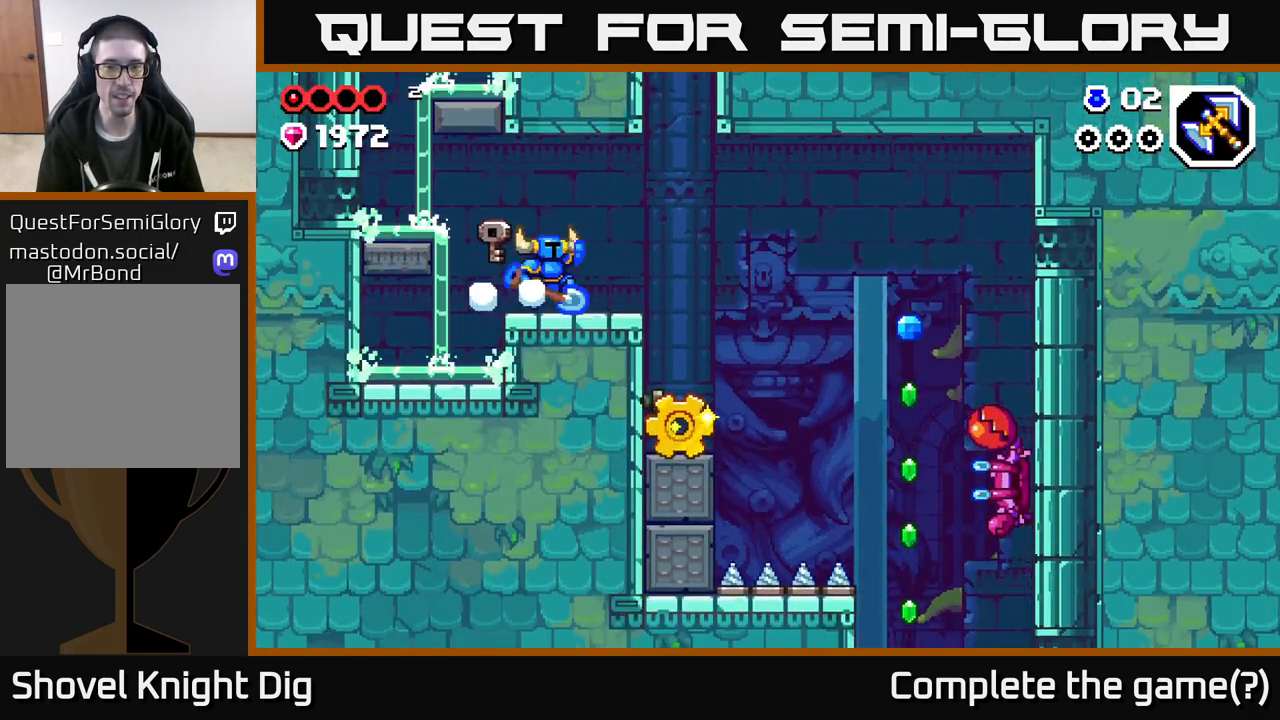
{"buttons": [], "left_stick": "right", "right_stick": "center", "events": [[67, "A", "up"]]}
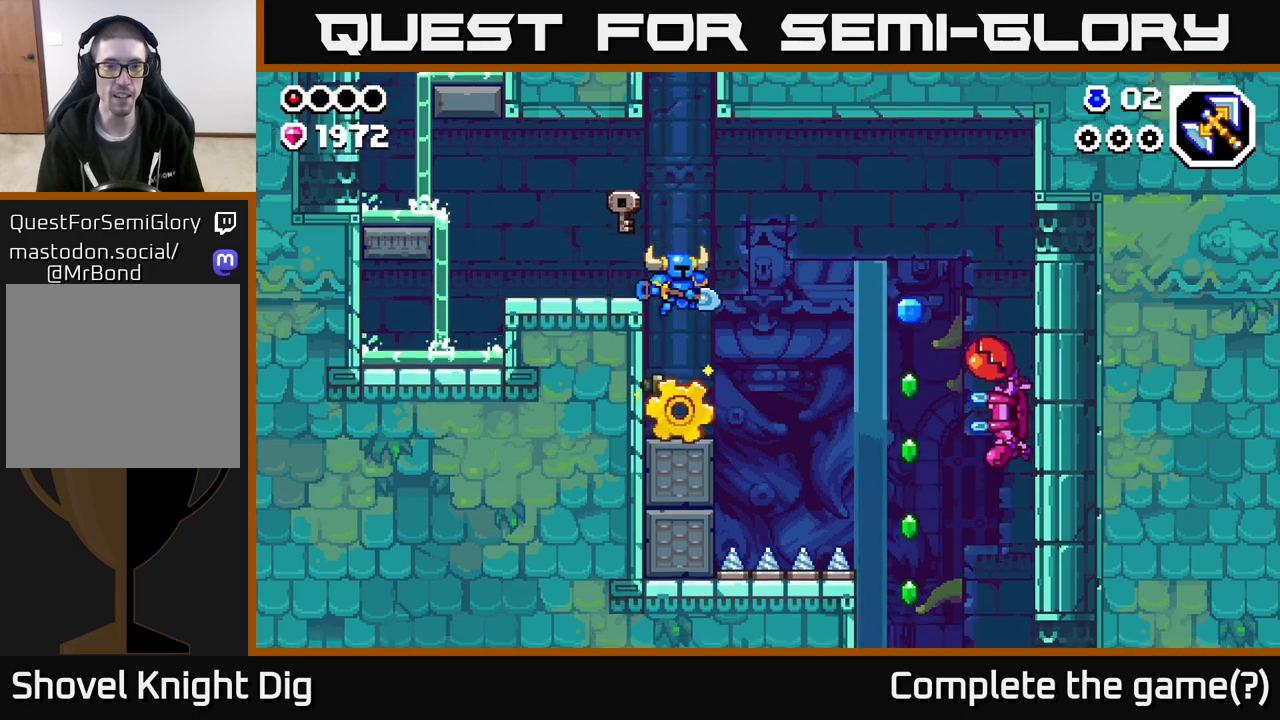
{"buttons": [], "left_stick": "center", "right_stick": "center", "events": [[17, "left_stick", "center"], [67, "left_stick", "left"], [183, "left_stick", "center"]]}
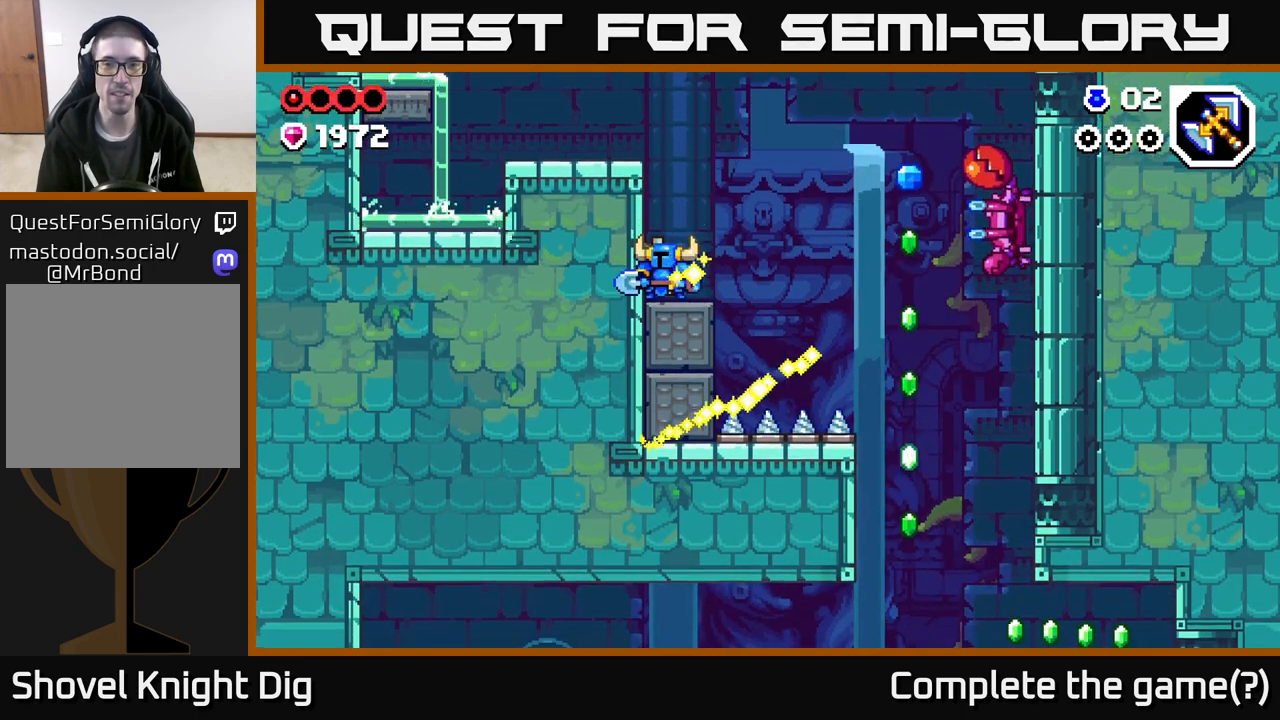
{"buttons": [], "left_stick": "right", "right_stick": "center", "events": [[100, "left_stick", "right"], [200, "left_stick", "center"], [367, "left_stick", "right"]]}
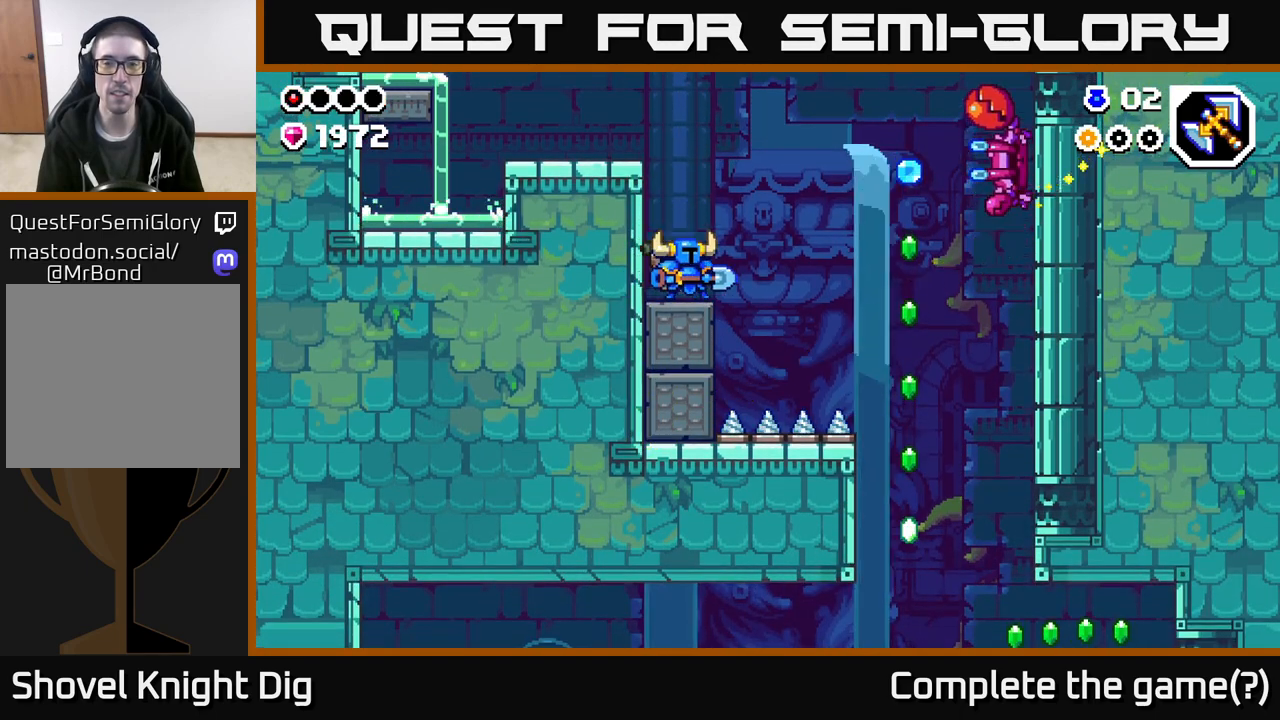
{"buttons": ["A"], "left_stick": "left", "right_stick": "center", "events": [[83, "A", "down"], [367, "left_stick", "left"]]}
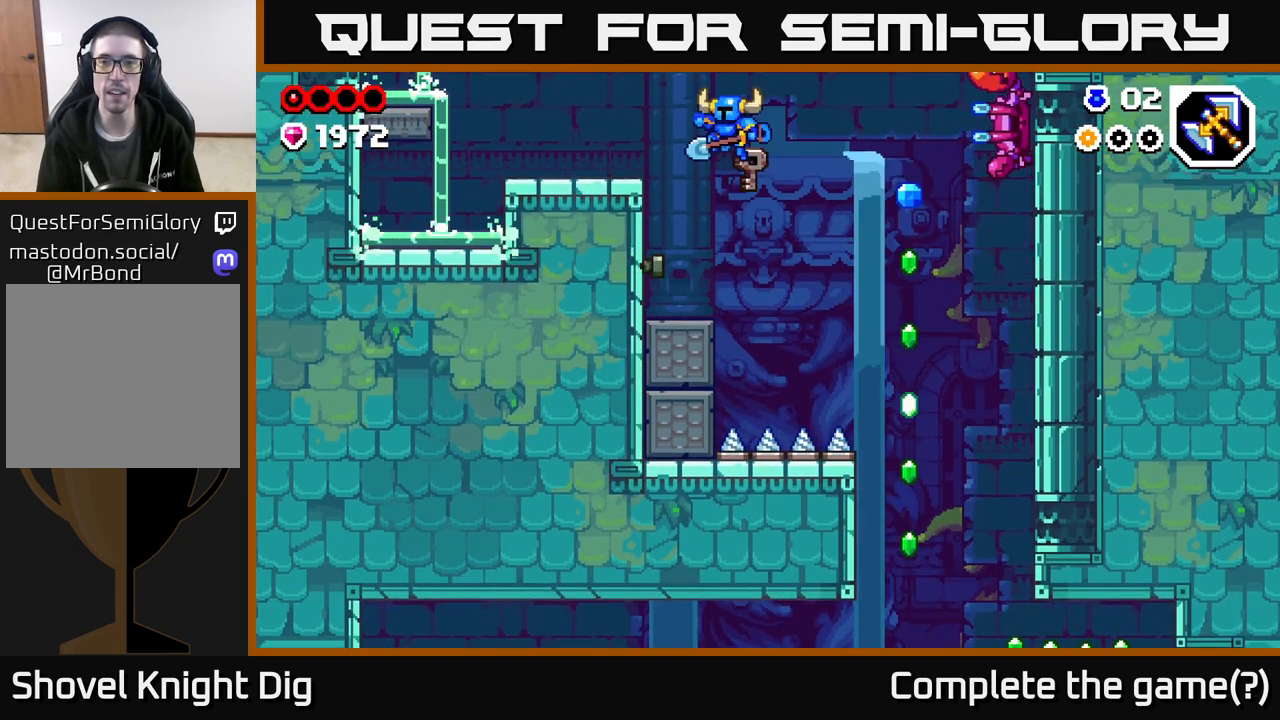
{"buttons": [], "left_stick": "right", "right_stick": "center", "events": [[133, "A", "up"], [317, "left_stick", "center"], [417, "left_stick", "right"]]}
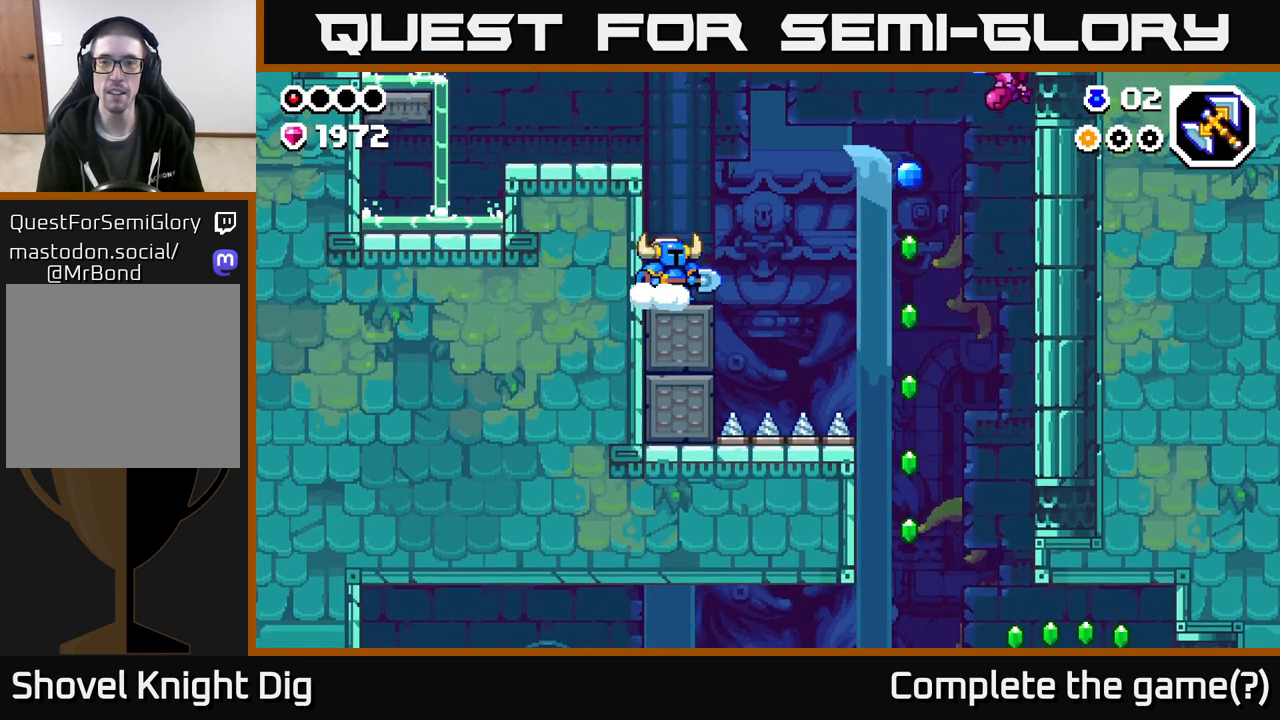
{"buttons": ["A"], "left_stick": "right", "right_stick": "center", "events": [[150, "A", "down"]]}
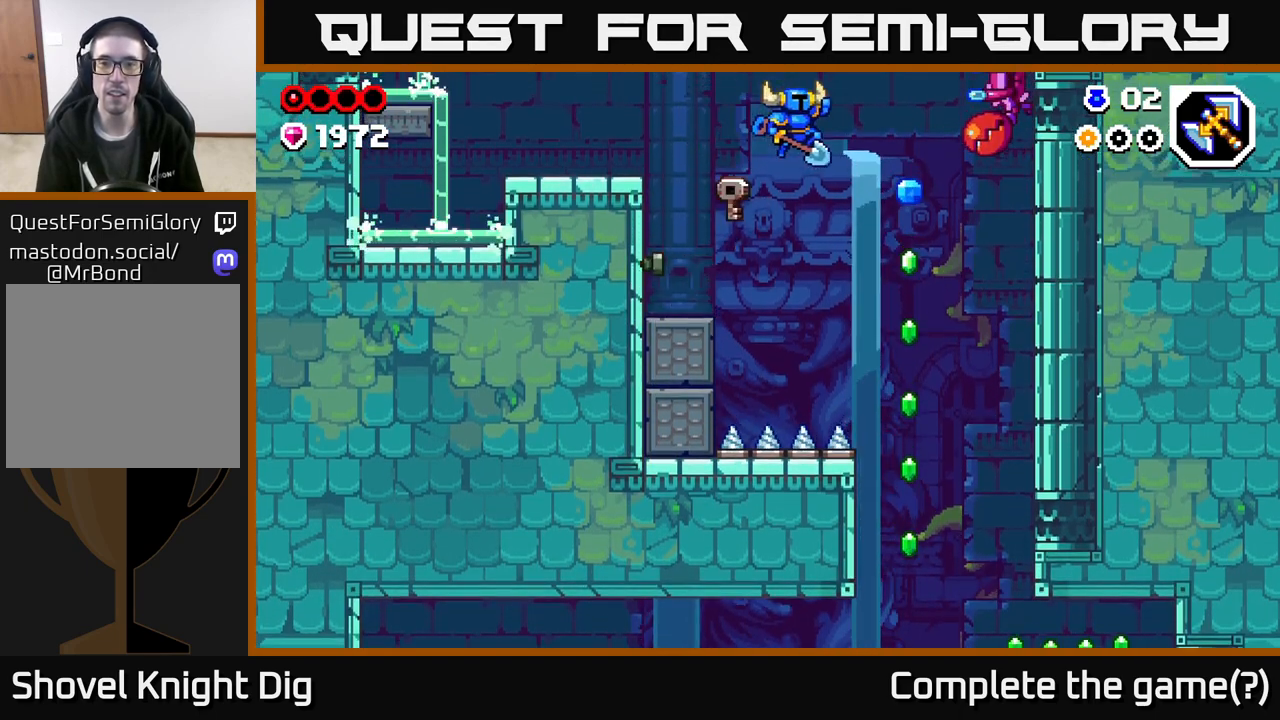
{"buttons": [], "left_stick": "up-left", "right_stick": "center", "events": [[417, "left_stick", "up-left"], [467, "A", "up"]]}
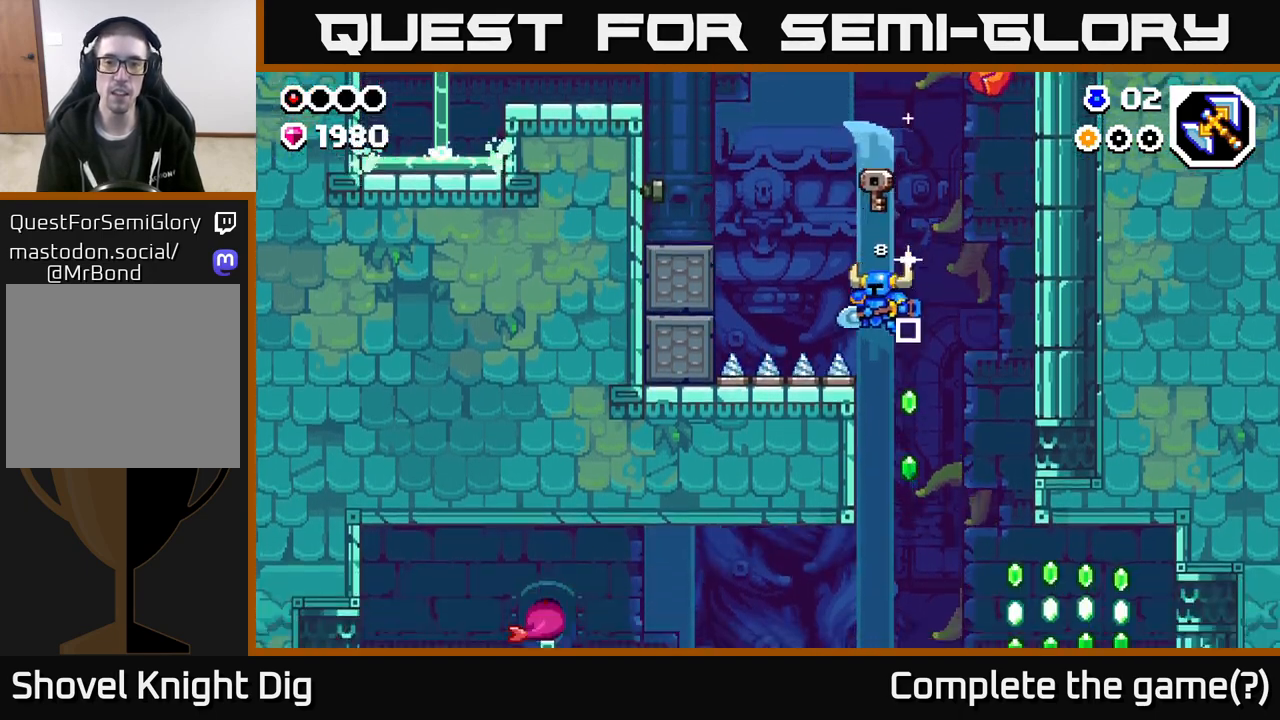
{"buttons": ["A"], "left_stick": "right", "right_stick": "center", "events": [[33, "left_stick", "right"], [233, "A", "down"]]}
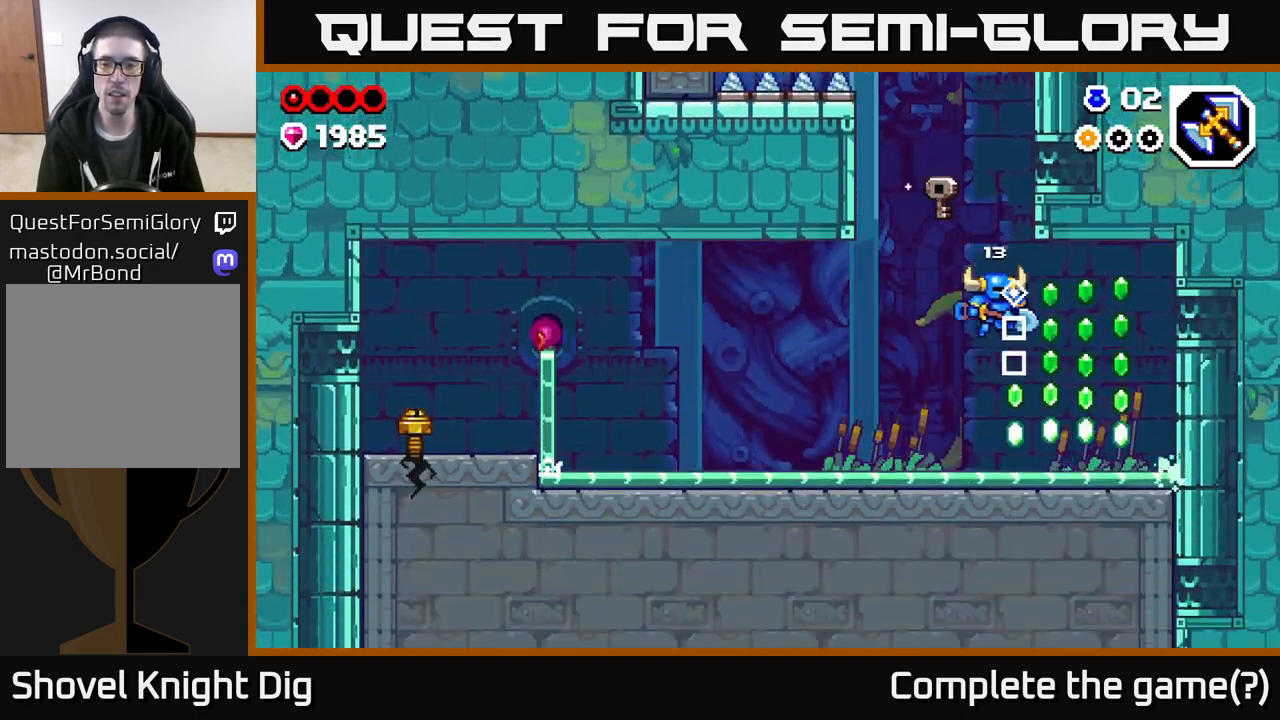
{"buttons": ["A"], "left_stick": "up-left", "right_stick": "center", "events": [[50, "A", "up"], [300, "A", "down"], [467, "left_stick", "up-left"]]}
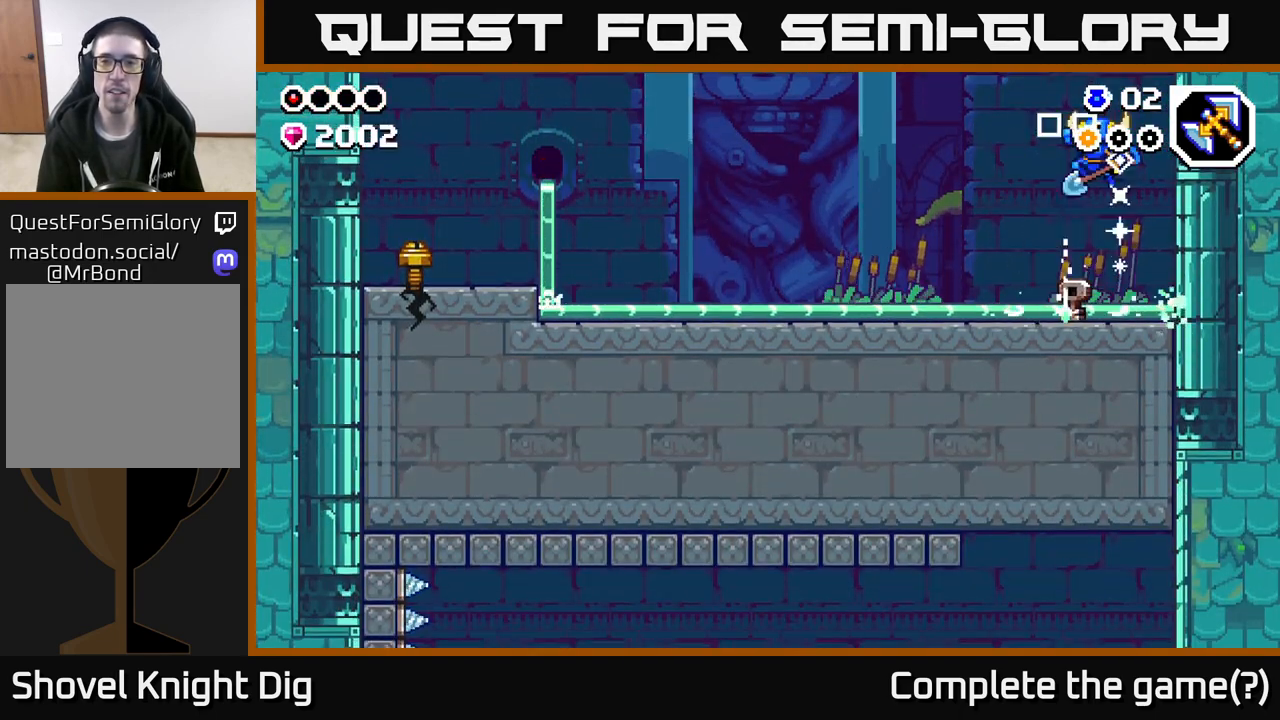
{"buttons": [], "left_stick": "left", "right_stick": "center", "events": [[17, "left_stick", "left"], [267, "A", "up"]]}
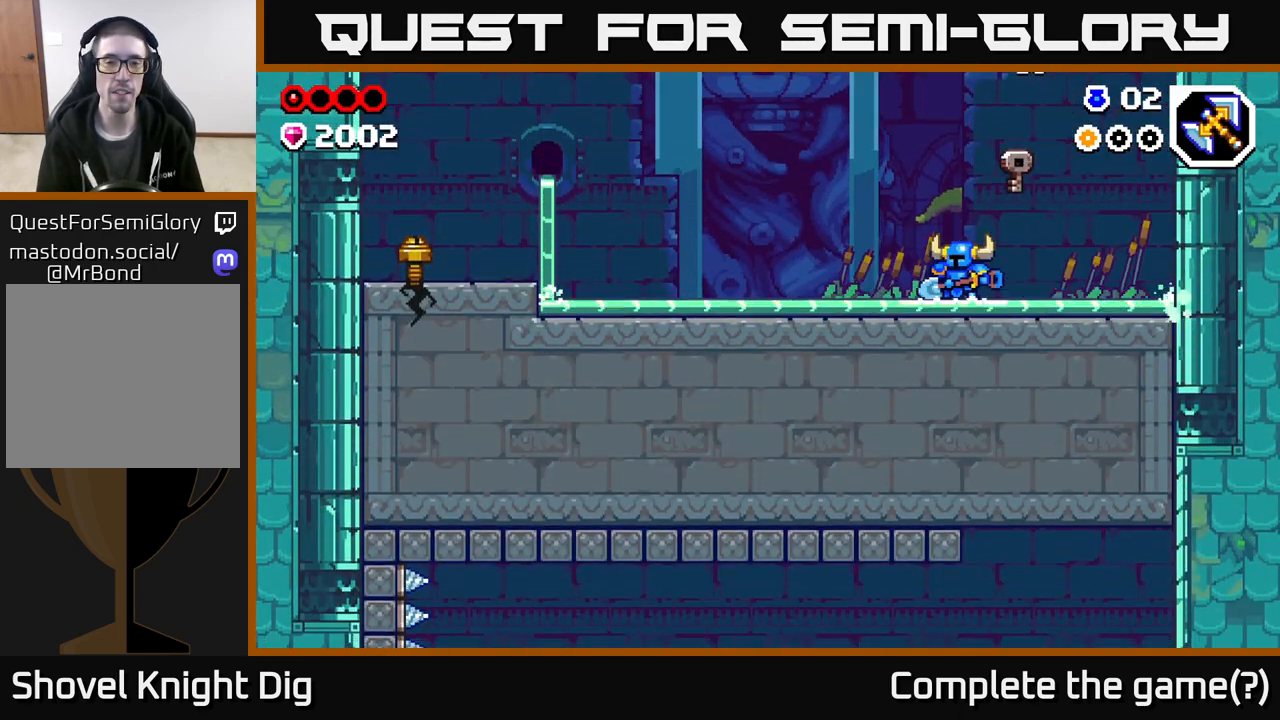
{"buttons": [], "left_stick": "left", "right_stick": "center", "events": [[50, "A", "down"], [117, "A", "up"]]}
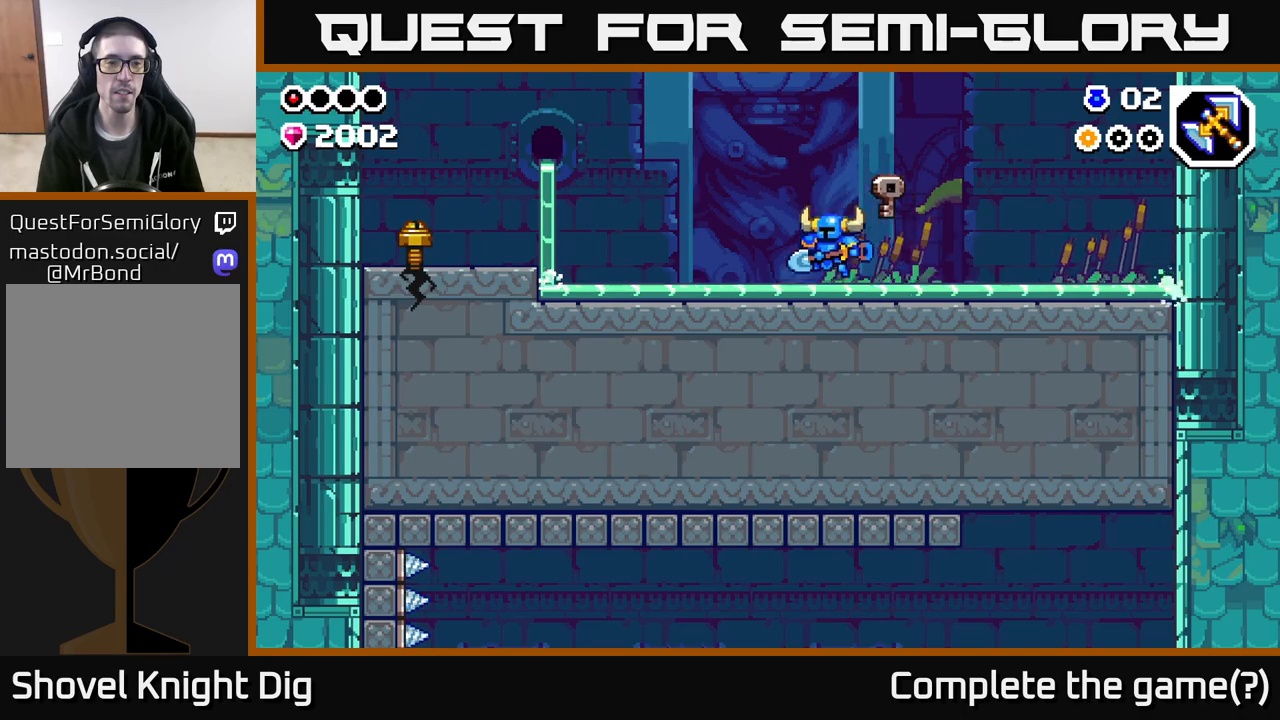
{"buttons": [], "left_stick": "left", "right_stick": "center", "events": [[83, "A", "down"], [167, "A", "up"]]}
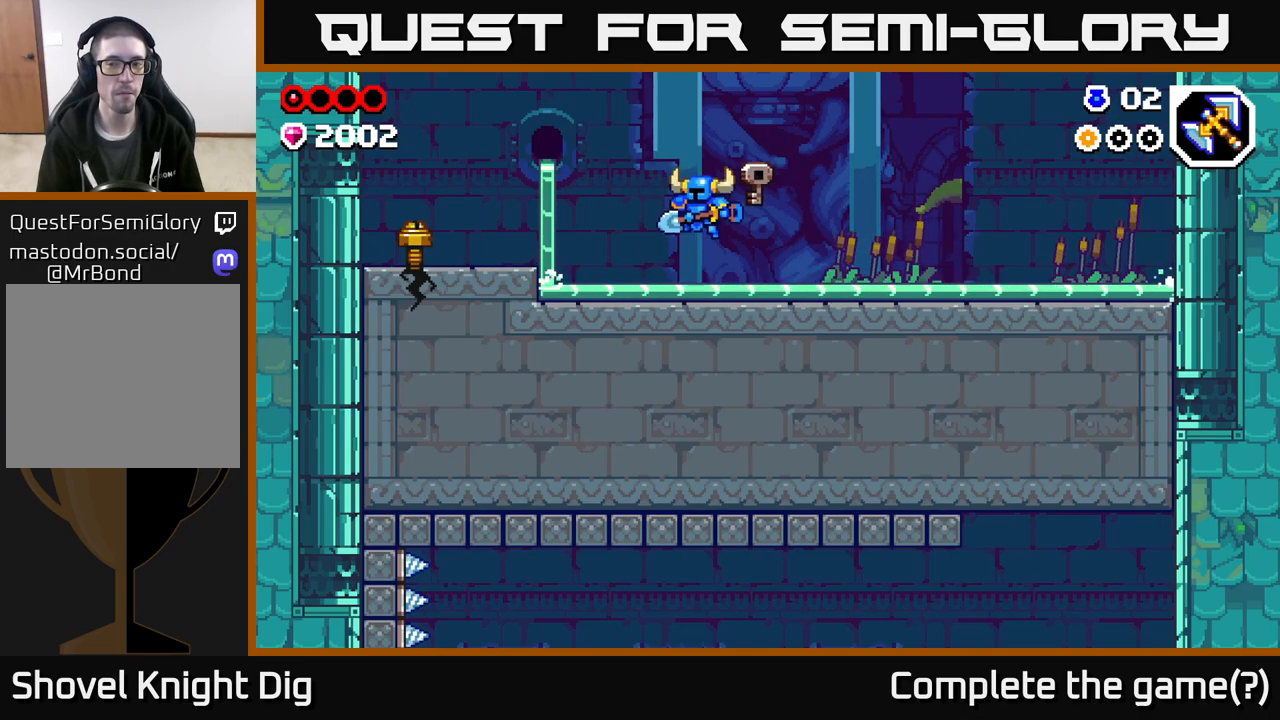
{"buttons": ["A"], "left_stick": "left", "right_stick": "center", "events": [[150, "A", "down"]]}
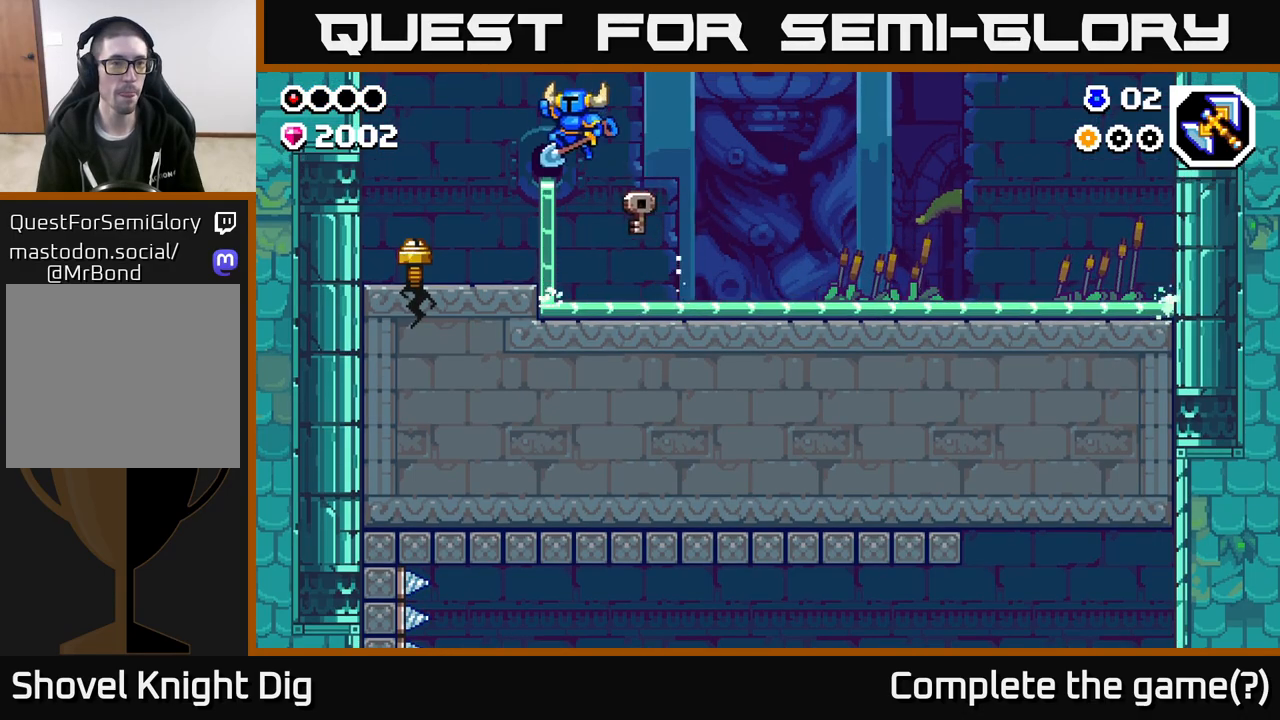
{"buttons": ["X"], "left_stick": "down", "right_stick": "center", "events": [[217, "A", "up"], [433, "left_stick", "down"], [467, "X", "down"]]}
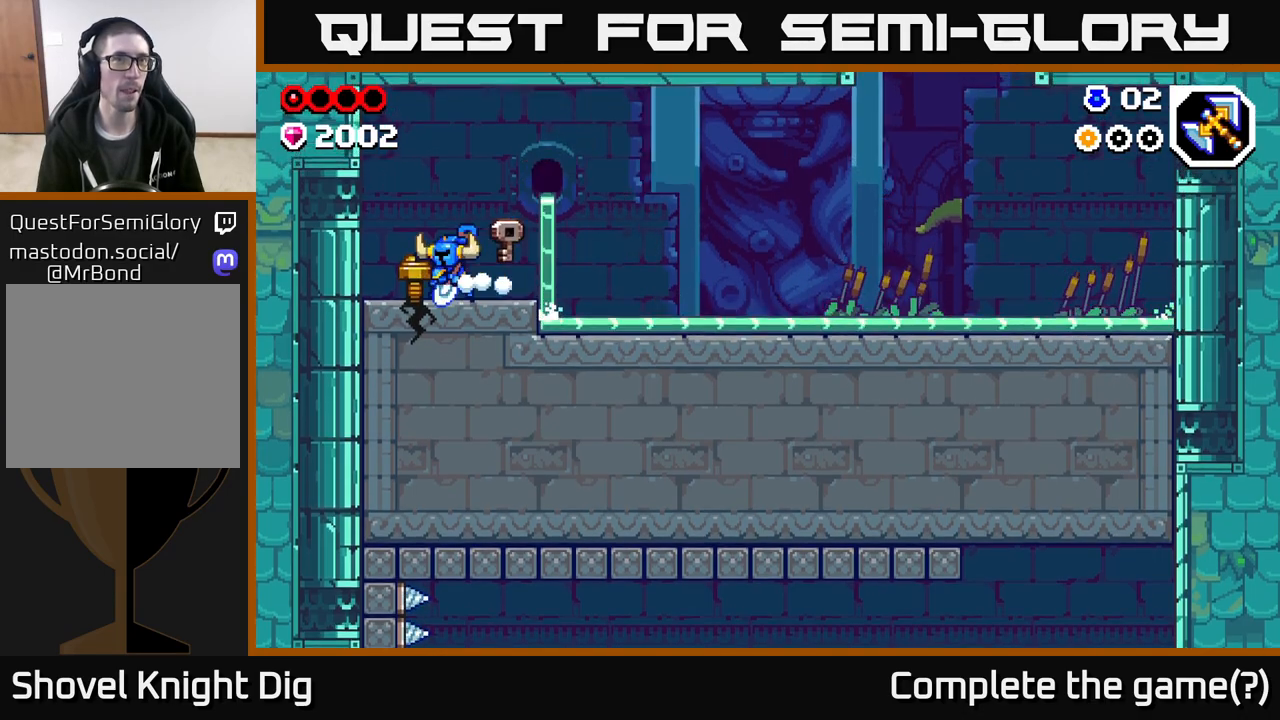
{"buttons": [], "left_stick": "center", "right_stick": "center", "events": [[50, "X", "up"], [150, "left_stick", "left"], [317, "left_stick", "center"]]}
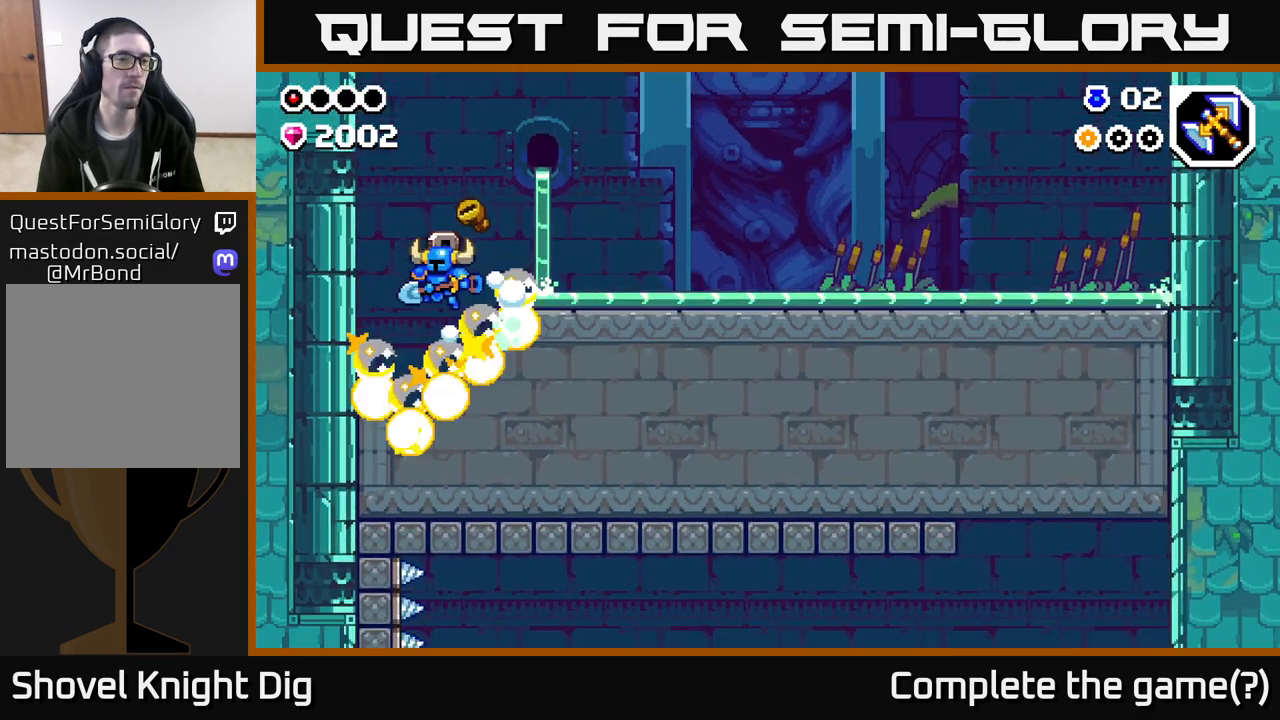
{"buttons": ["A"], "left_stick": "center", "right_stick": "center", "events": [[300, "left_stick", "left"], [467, "A", "down"], [483, "left_stick", "center"]]}
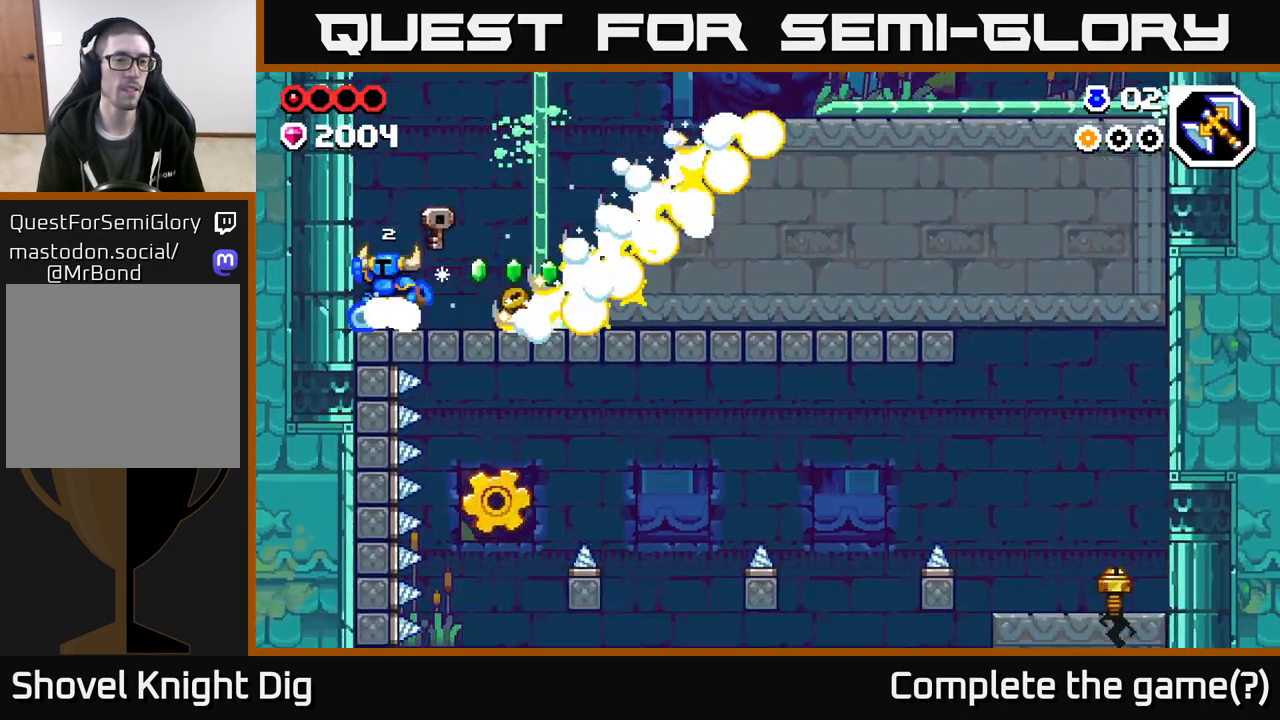
{"buttons": [], "left_stick": "center", "right_stick": "center", "events": [[33, "left_stick", "right"], [150, "A", "up"], [417, "left_stick", "center"]]}
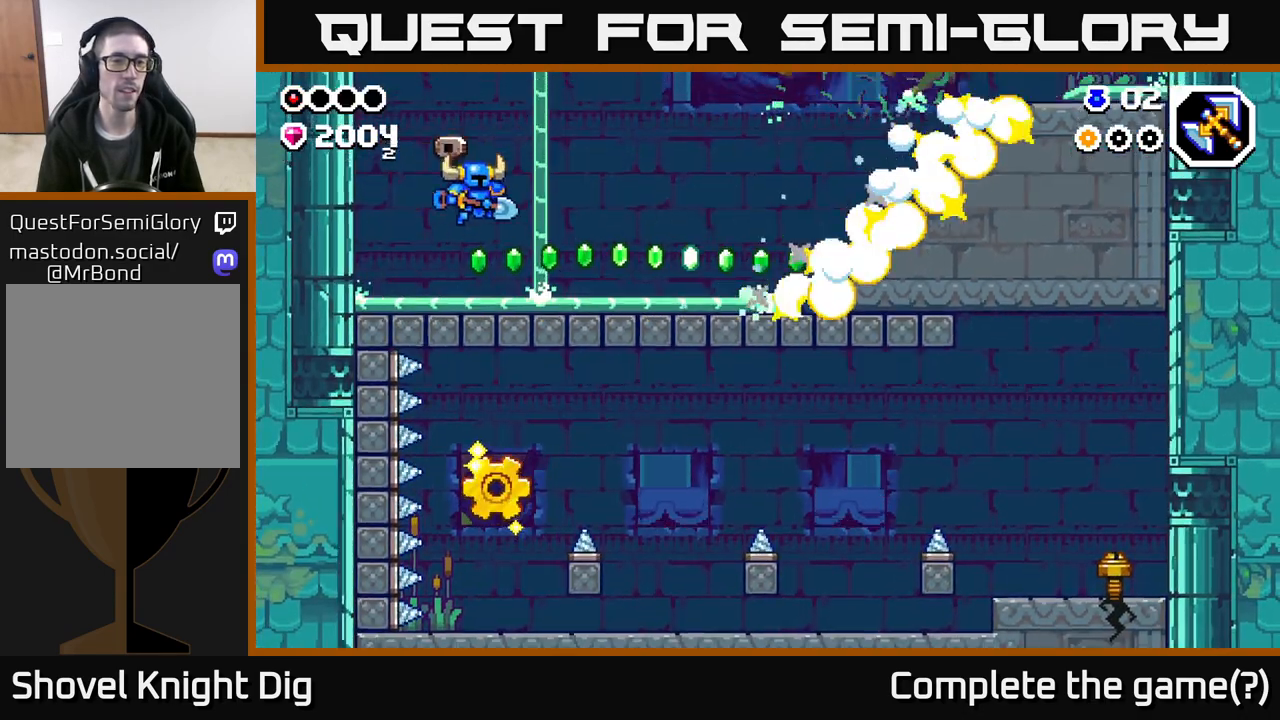
{"buttons": [], "left_stick": "right", "right_stick": "center", "events": [[33, "left_stick", "right"]]}